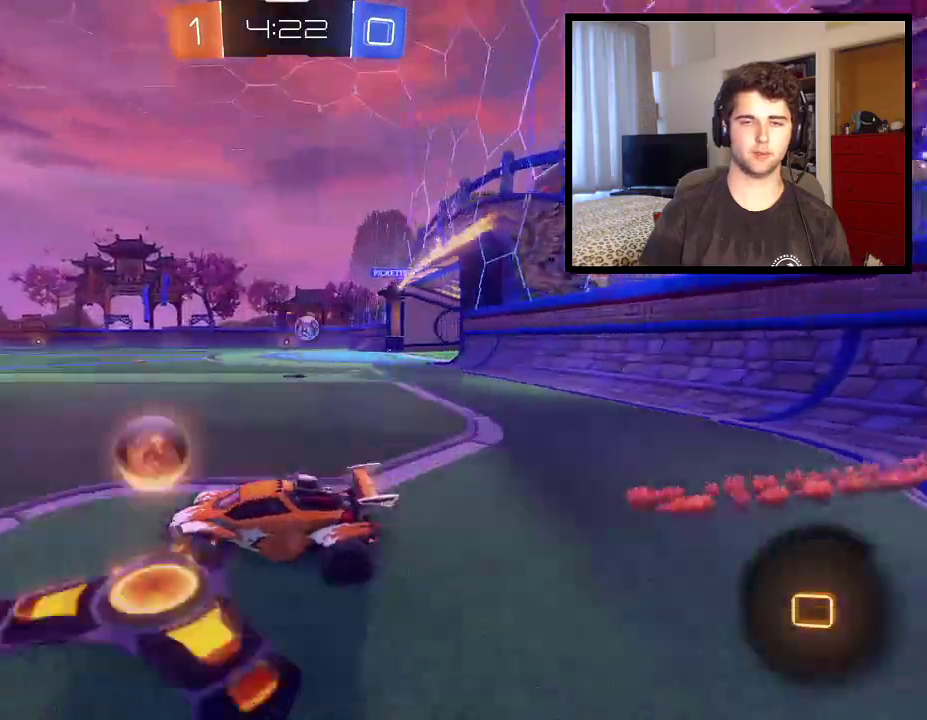
Gameplay with a controller (PlayStation layout); each line is a JSON object with the inputs held at the frame after it. "events" lists button and stick changes between this image and that frame as [ms after this image, input, new state], when the widget could be followed in between. Not read: R2.
{"buttons": ["CROSS"], "left_stick": "up-right", "right_stick": "center", "events": [[100, "R1", "up"], [467, "CROSS", "down"], [467, "left_stick", "up-right"]]}
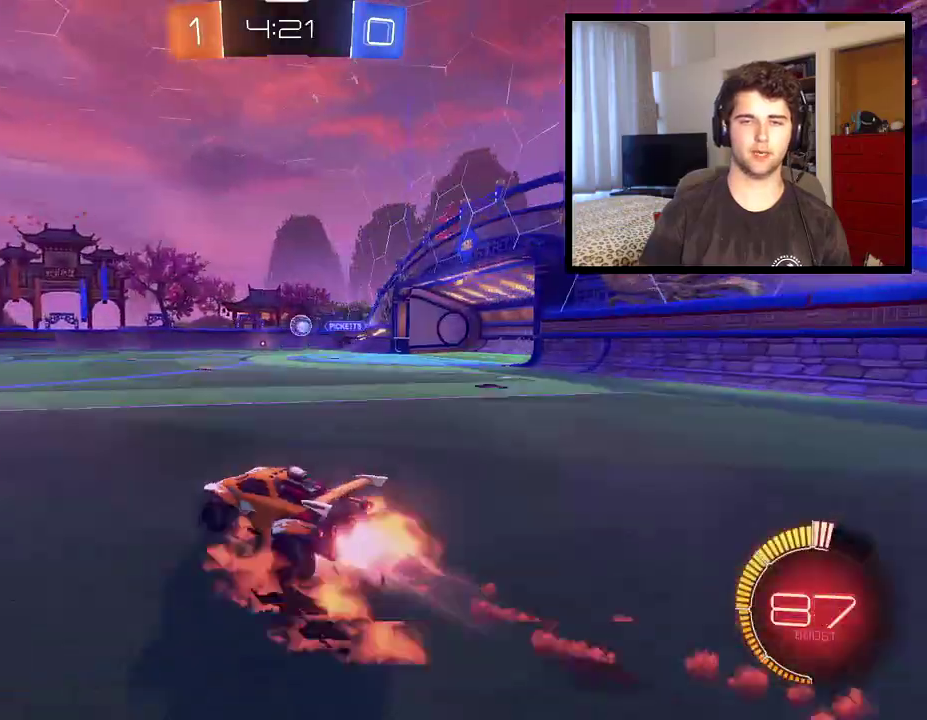
{"buttons": ["R1"], "left_stick": "center", "right_stick": "center", "events": [[34, "CROSS", "up"], [34, "left_stick", "up"], [101, "CROSS", "down"], [101, "R1", "down"], [234, "CROSS", "up"], [301, "left_stick", "center"]]}
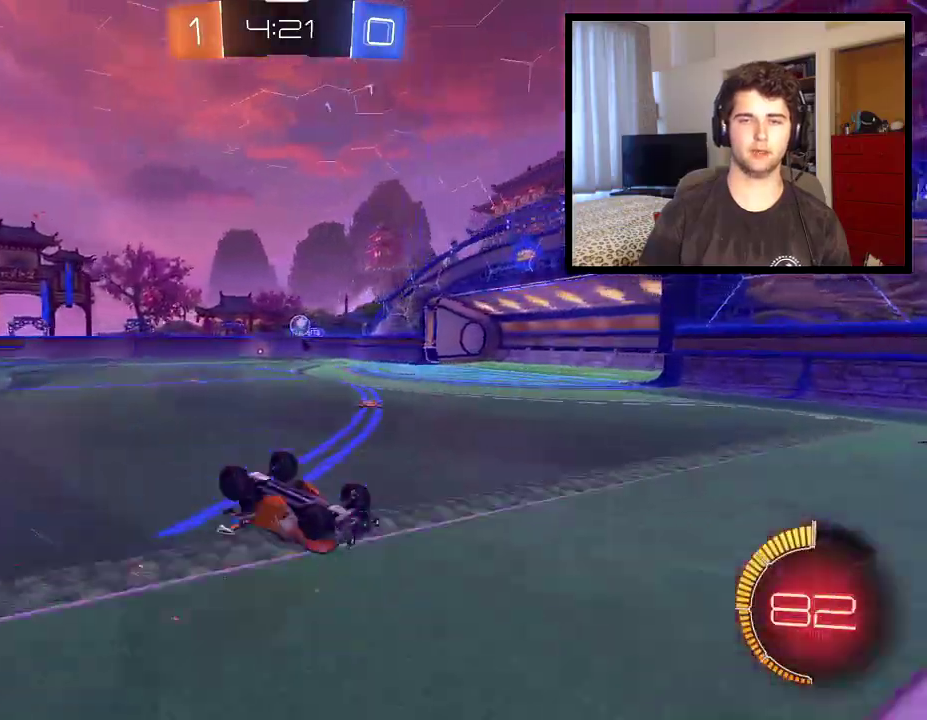
{"buttons": ["R1"], "left_stick": "right", "right_stick": "center", "events": [[500, "left_stick", "right"]]}
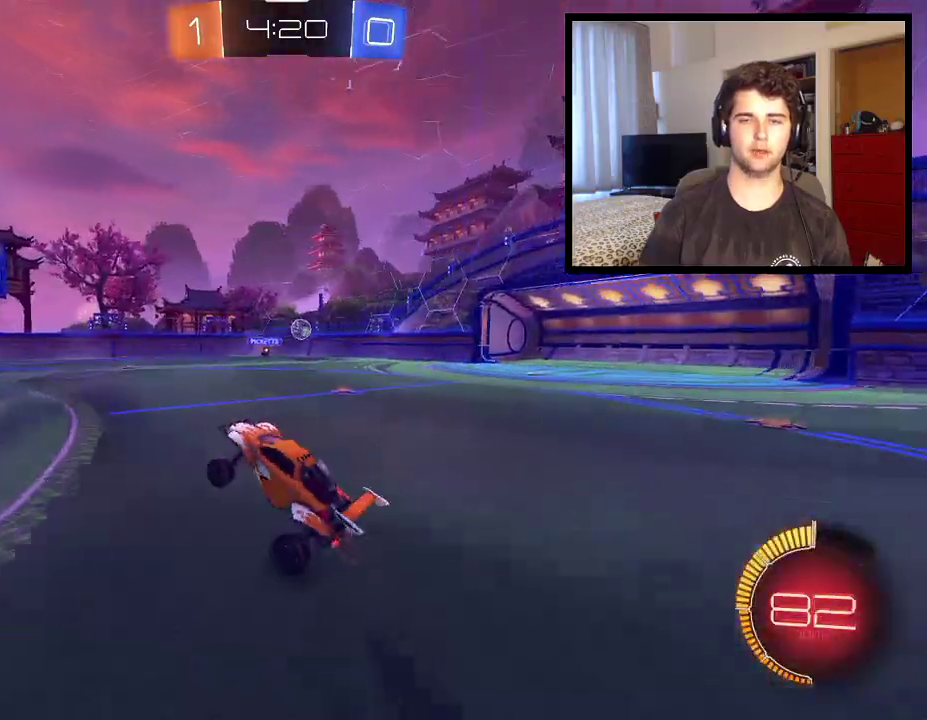
{"buttons": [], "left_stick": "right", "right_stick": "center", "events": [[234, "R1", "up"], [367, "R1", "down"], [501, "R1", "up"]]}
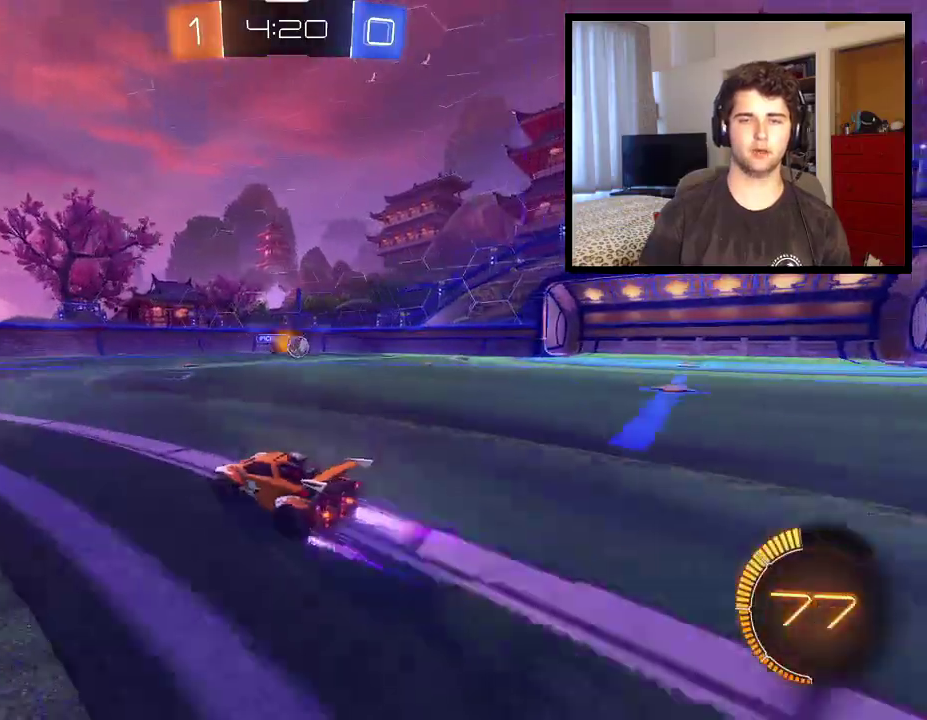
{"buttons": ["R1"], "left_stick": "center", "right_stick": "center", "events": [[133, "left_stick", "center"], [200, "R1", "down"], [300, "left_stick", "right"], [467, "left_stick", "center"]]}
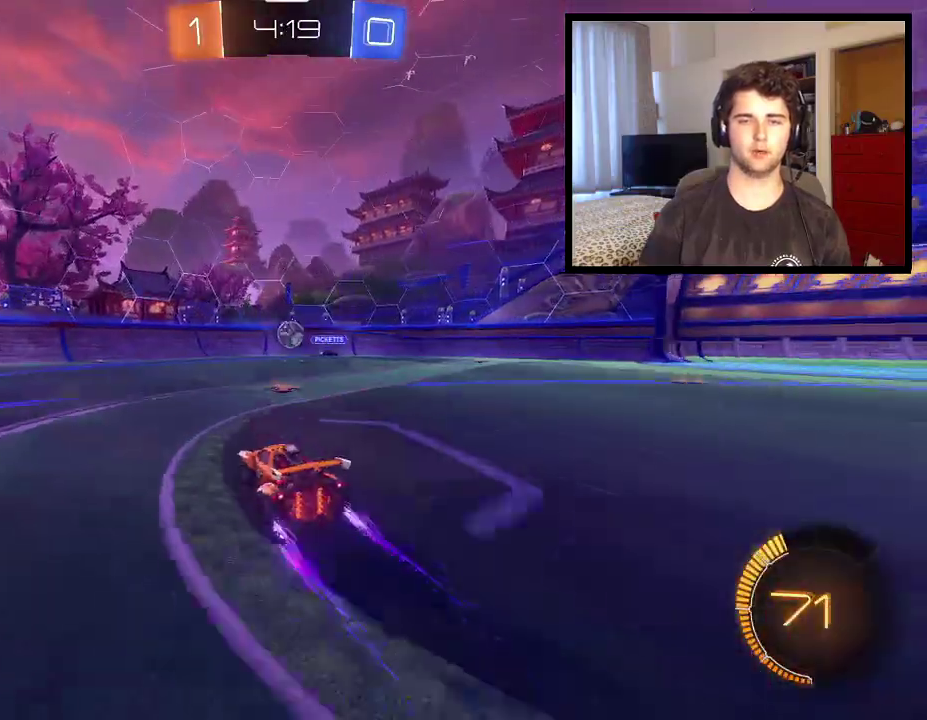
{"buttons": ["R1"], "left_stick": "center", "right_stick": "center", "events": [[167, "R1", "up"], [267, "R1", "down"], [401, "left_stick", "up-left"], [501, "left_stick", "center"]]}
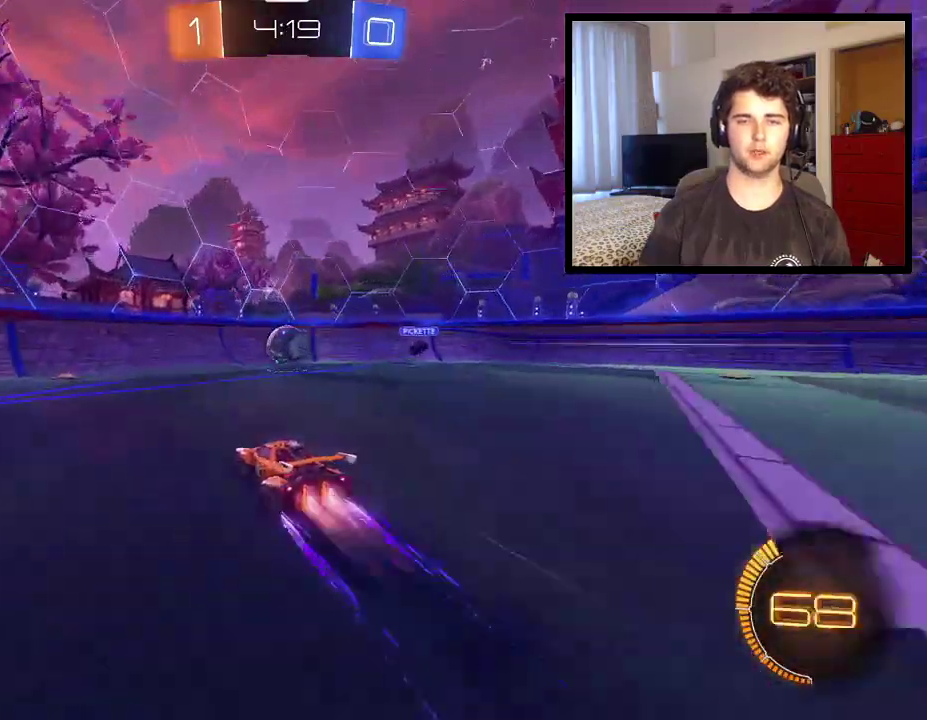
{"buttons": ["R1"], "left_stick": "center", "right_stick": "center", "events": [[167, "left_stick", "right"], [267, "left_stick", "center"]]}
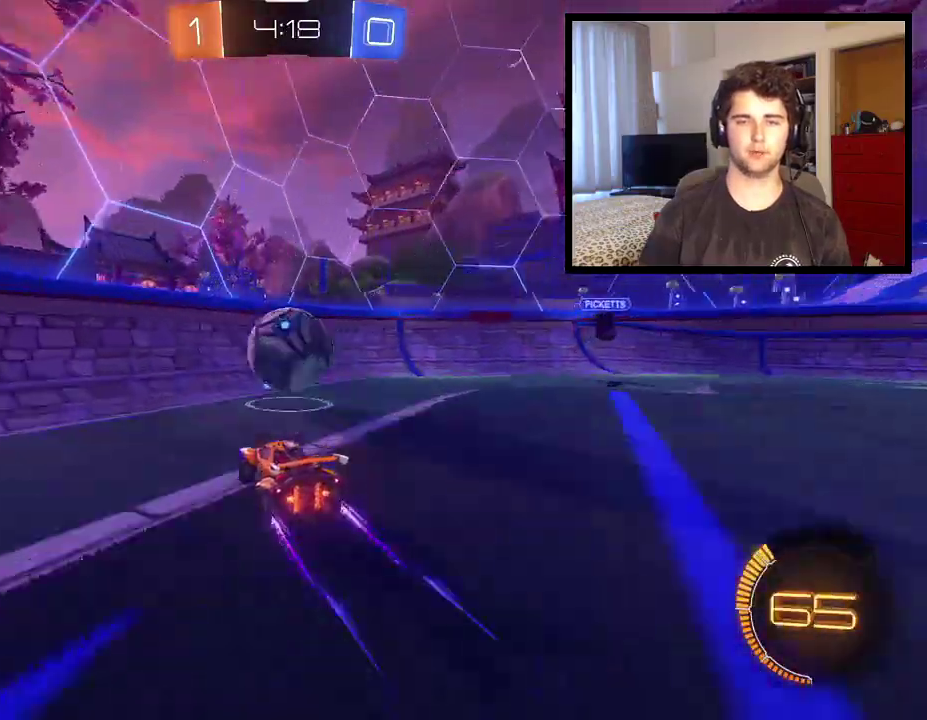
{"buttons": ["R1"], "left_stick": "center", "right_stick": "center", "events": [[34, "R1", "up"], [134, "left_stick", "left"], [201, "R1", "down"], [201, "left_stick", "center"]]}
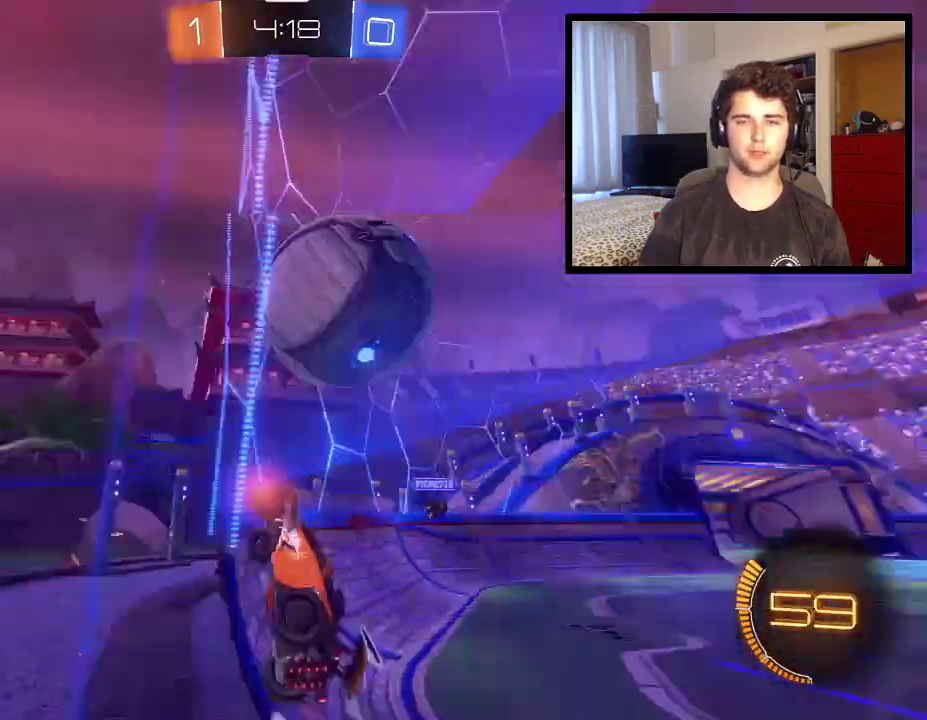
{"buttons": ["R1"], "left_stick": "down-right", "right_stick": "center", "events": [[133, "left_stick", "left"], [300, "left_stick", "center"], [367, "R1", "up"], [500, "R1", "down"], [500, "left_stick", "down-right"]]}
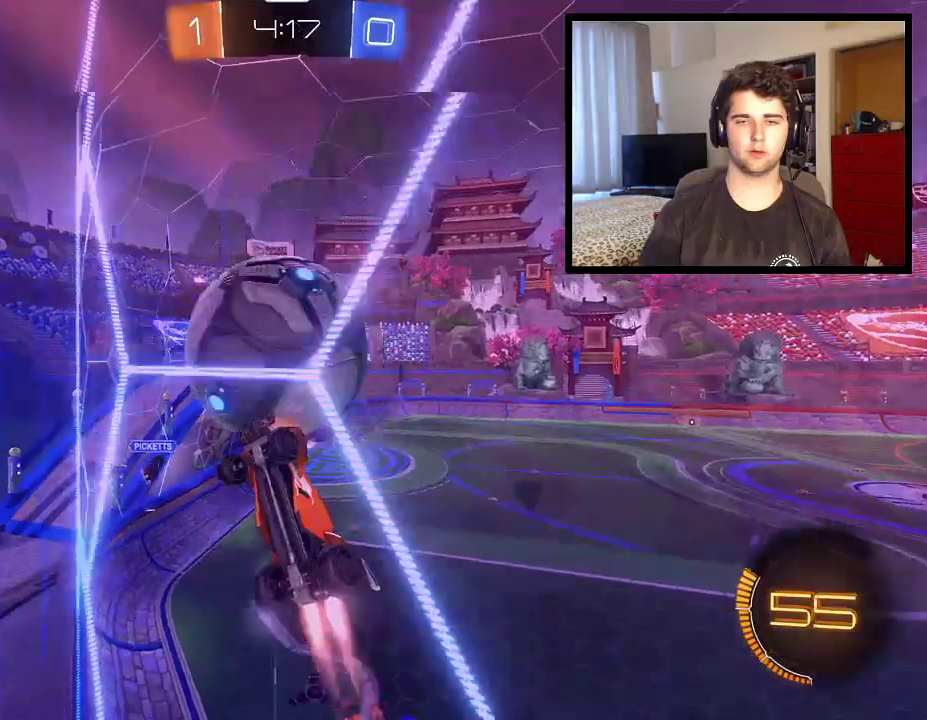
{"buttons": ["R1"], "left_stick": "right", "right_stick": "center", "events": [[67, "L1", "down"], [101, "left_stick", "right"], [234, "L1", "up"]]}
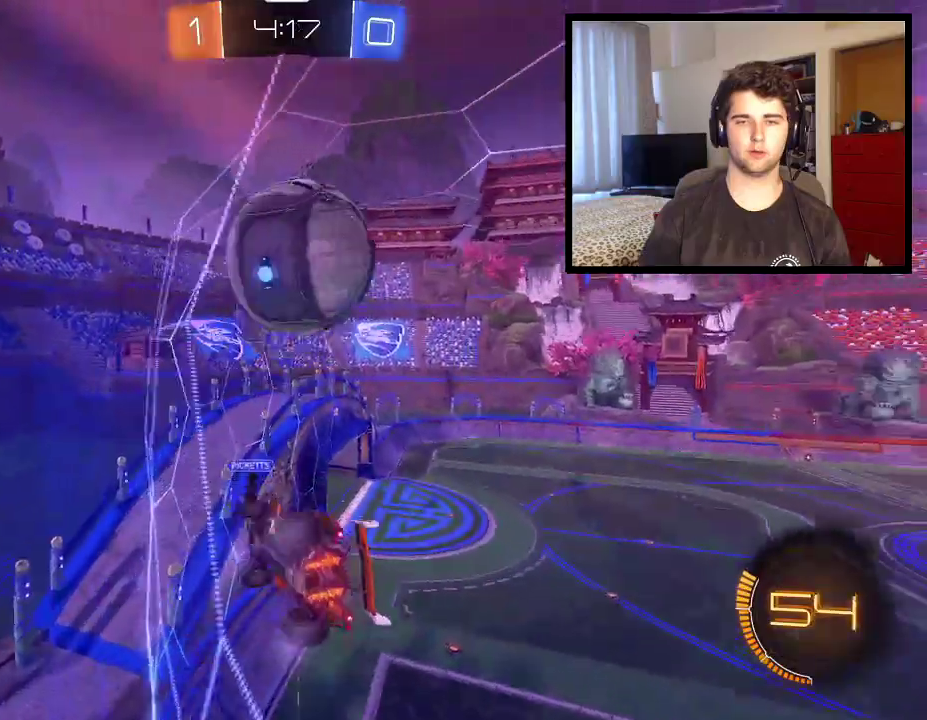
{"buttons": ["R1"], "left_stick": "right", "right_stick": "center", "events": []}
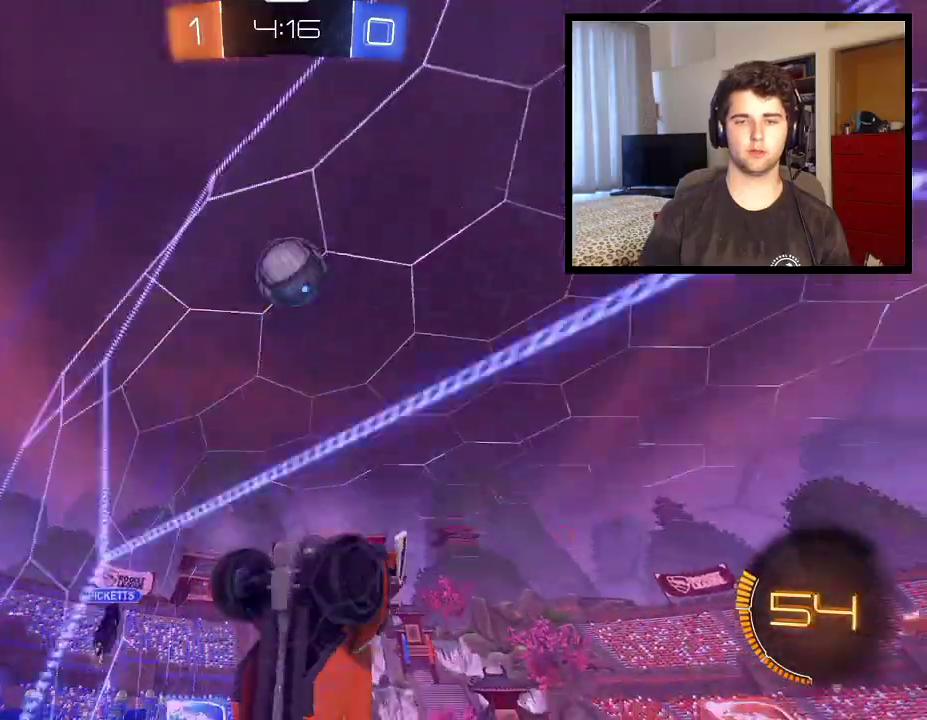
{"buttons": ["R1"], "left_stick": "center", "right_stick": "center", "events": [[167, "left_stick", "down-right"], [234, "left_stick", "center"]]}
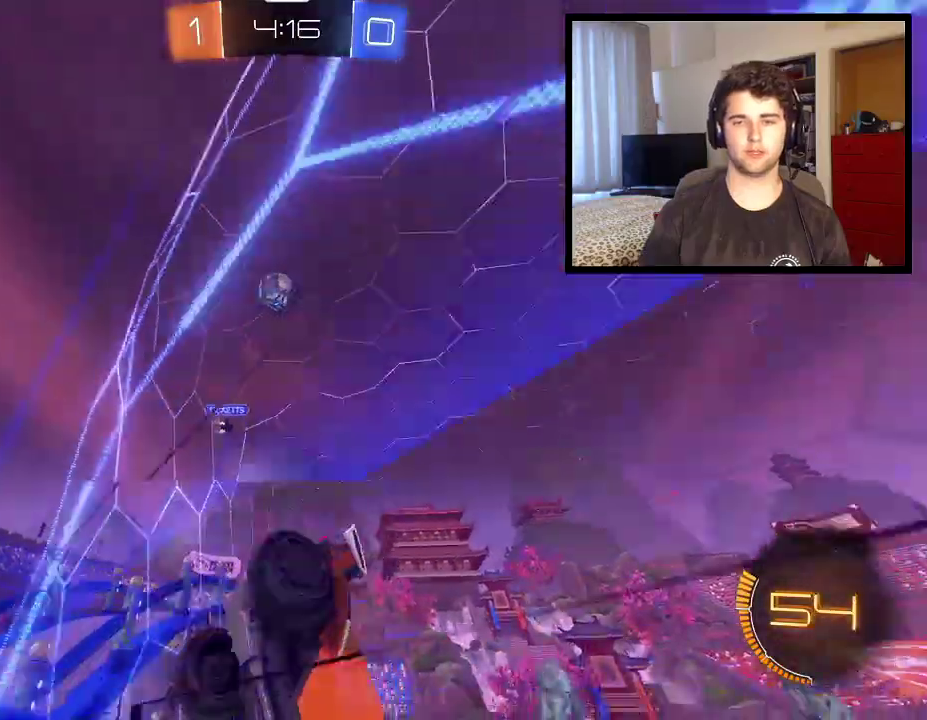
{"buttons": ["R1"], "left_stick": "center", "right_stick": "center", "events": [[100, "left_stick", "left"], [400, "left_stick", "center"]]}
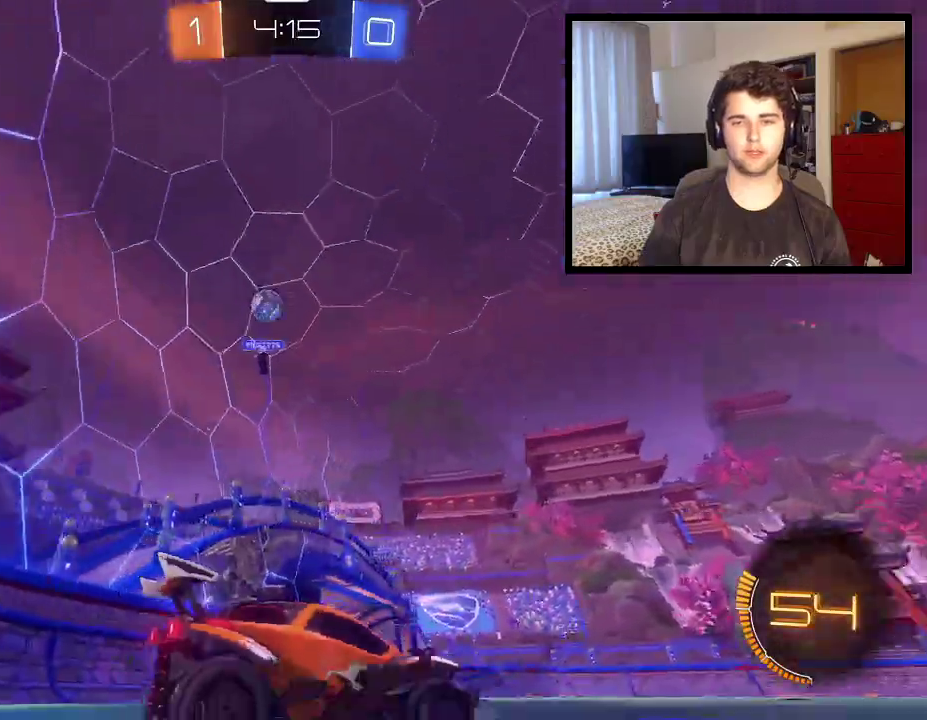
{"buttons": ["R1"], "left_stick": "left", "right_stick": "center", "events": [[34, "left_stick", "left"], [334, "left_stick", "center"], [501, "left_stick", "left"]]}
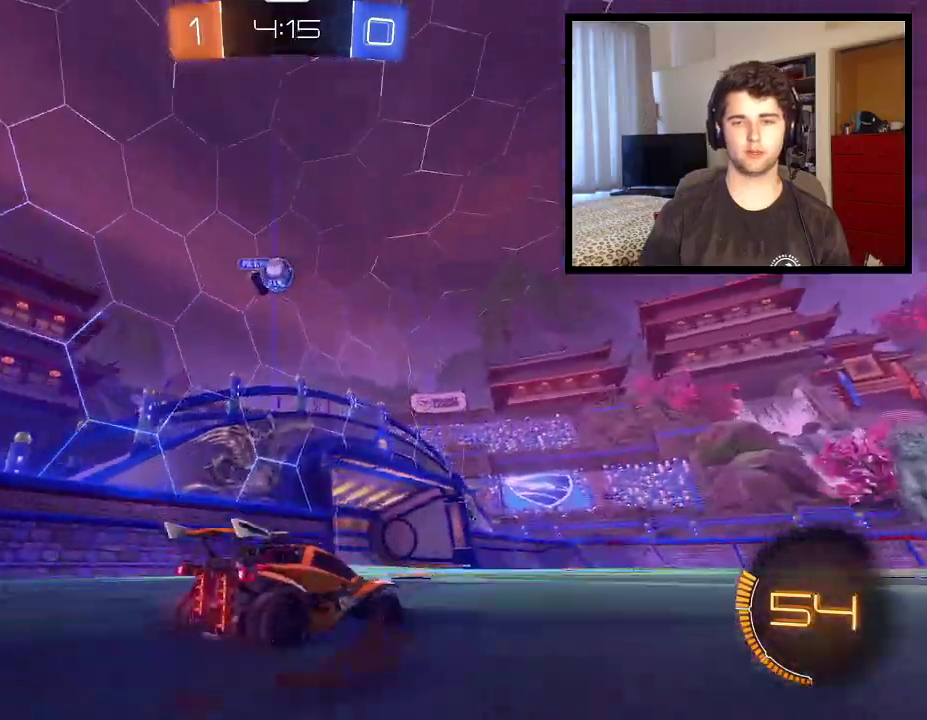
{"buttons": [], "left_stick": "center", "right_stick": "center", "events": [[133, "R1", "up"], [267, "left_stick", "center"]]}
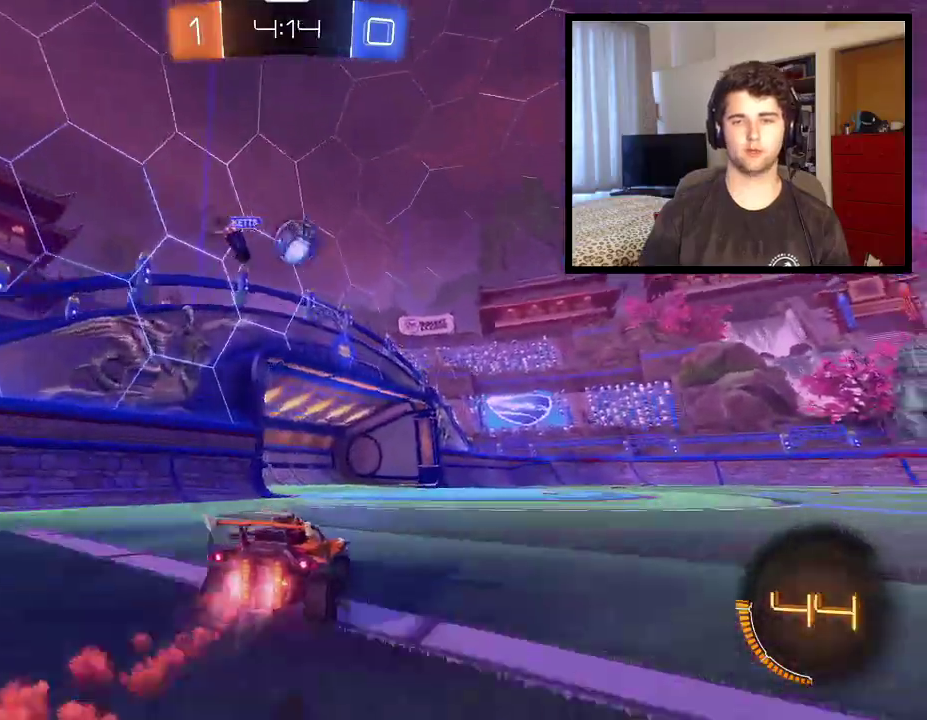
{"buttons": ["R1"], "left_stick": "right", "right_stick": "center", "events": [[67, "left_stick", "right"], [201, "left_stick", "center"], [401, "R1", "down"], [401, "left_stick", "right"]]}
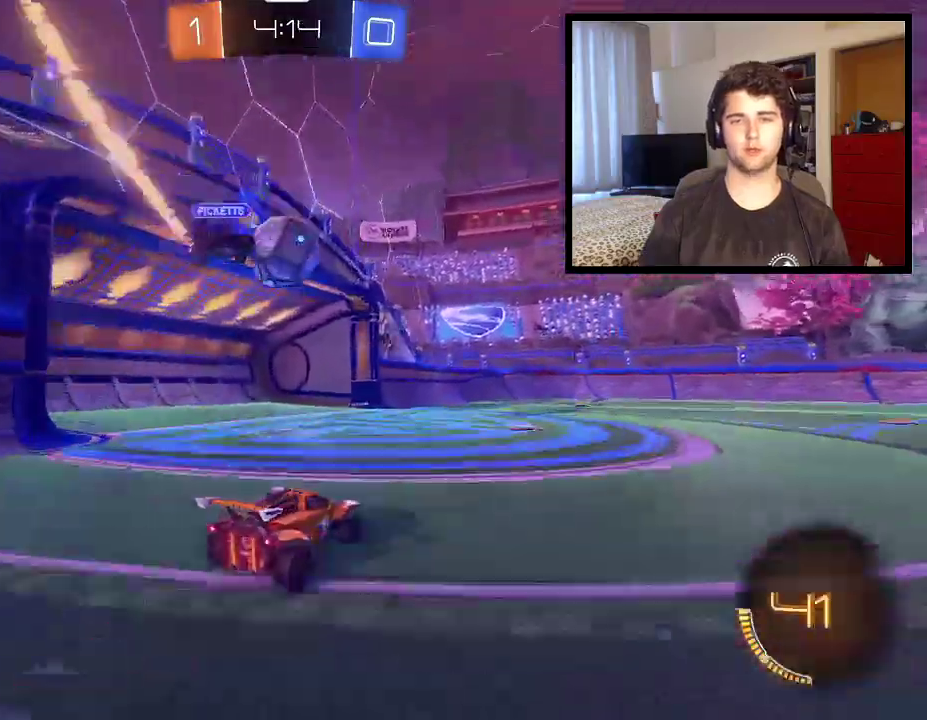
{"buttons": [], "left_stick": "left", "right_stick": "center", "events": [[67, "R1", "up"], [67, "left_stick", "down-right"], [167, "left_stick", "right"], [367, "left_stick", "down-right"], [434, "left_stick", "left"]]}
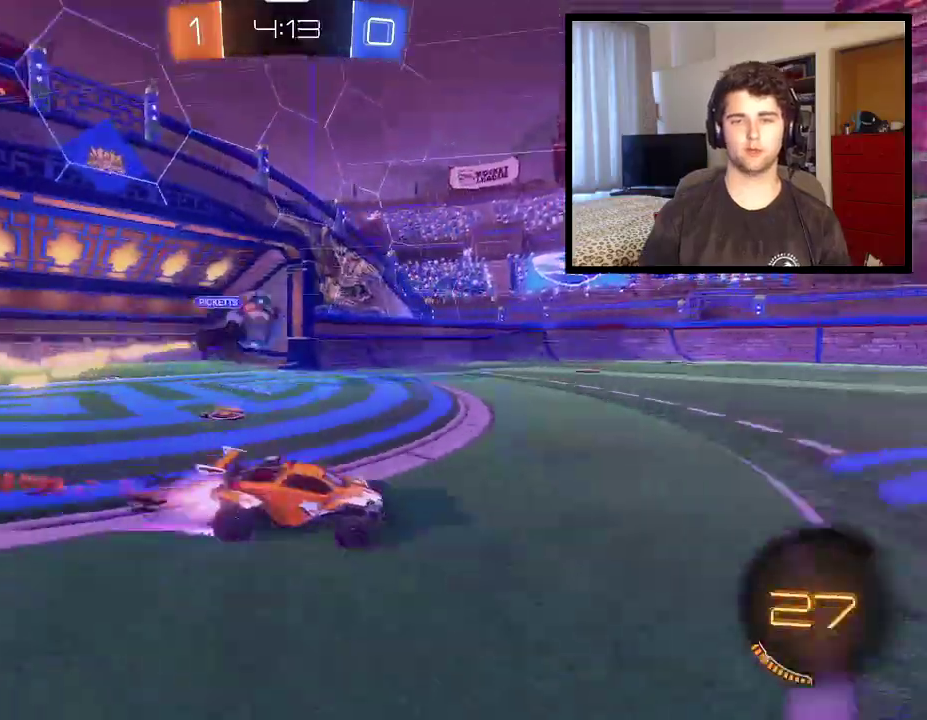
{"buttons": ["R1"], "left_stick": "left", "right_stick": "center", "events": [[101, "left_stick", "center"], [201, "R1", "down"], [234, "left_stick", "left"], [401, "left_stick", "center"], [468, "left_stick", "left"]]}
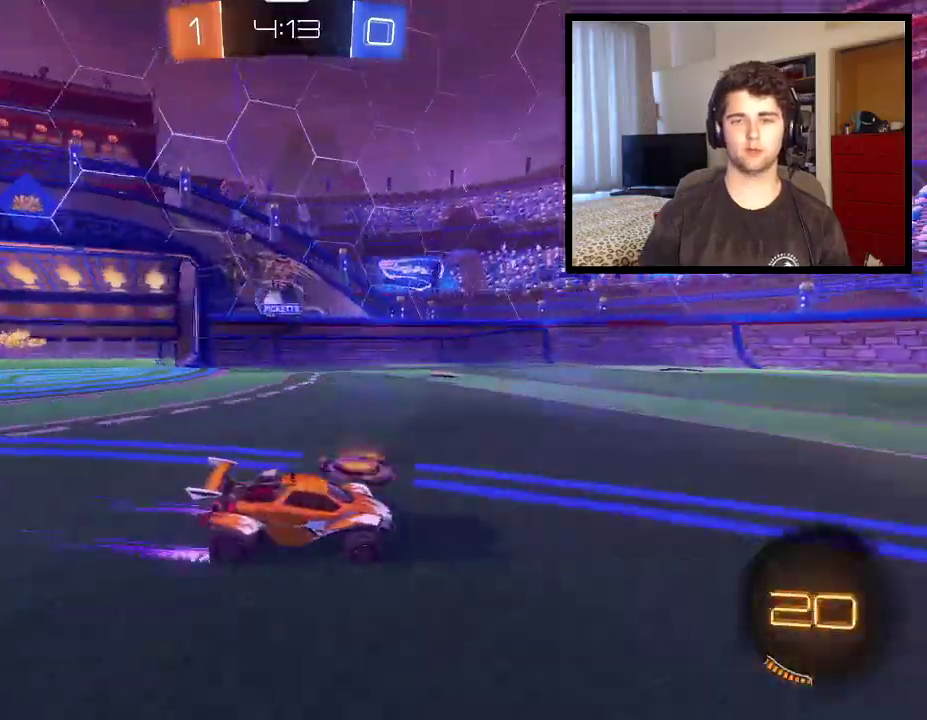
{"buttons": ["TRIANGLE", "R1"], "left_stick": "center", "right_stick": "center", "events": [[100, "TRIANGLE", "down"], [267, "R1", "up"], [300, "TRIANGLE", "up"], [434, "R1", "down"], [434, "left_stick", "center"], [467, "TRIANGLE", "down"]]}